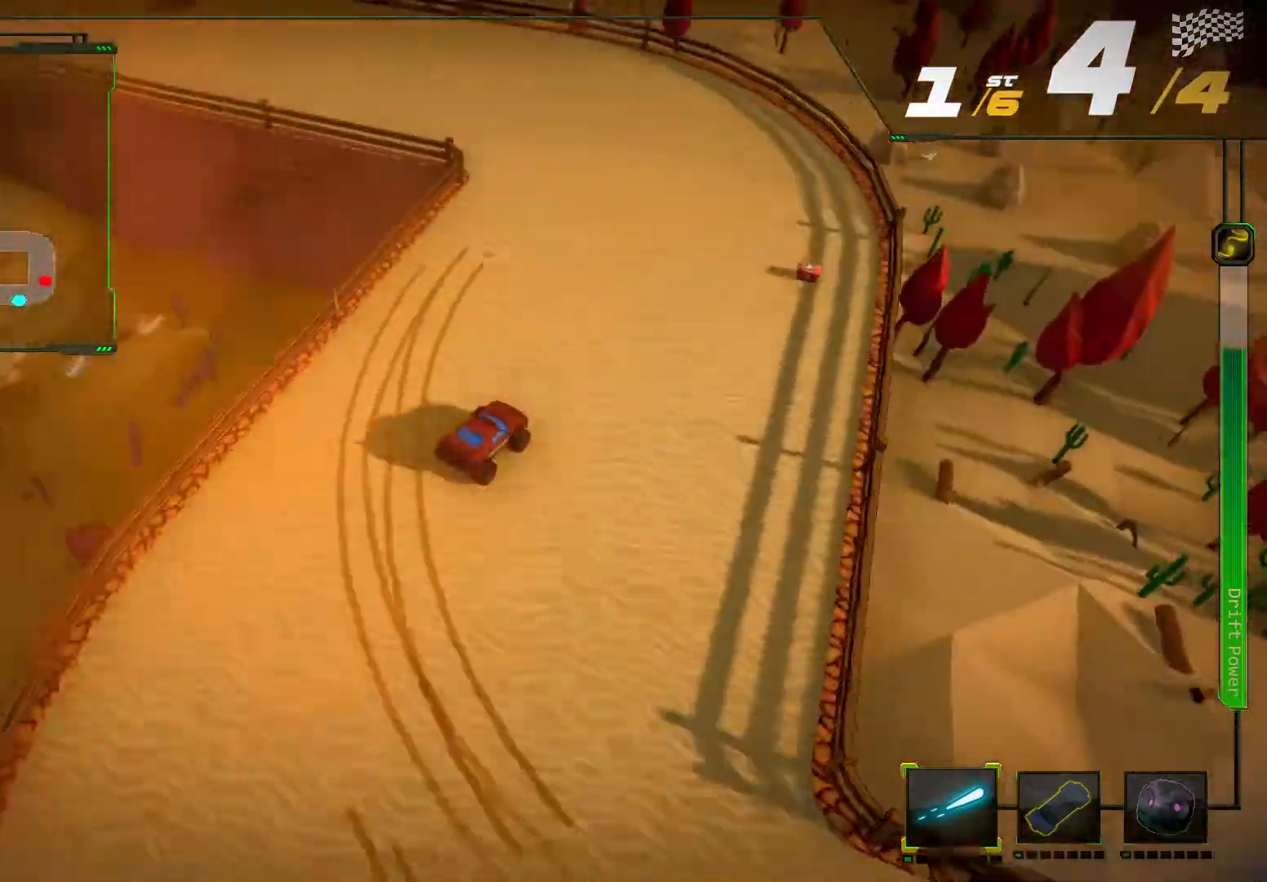
Gameplay with a controller (Xbox layout); each line is a JSON object with the inputs held at the frame after it. "events" lists button and stick changes between this image and that frame as [ms after this image, input, new state], when the widget could be followed in between. Not read: L3 R3.
{"buttons": ["R2"], "left_stick": "down-left", "right_stick": "up-left", "events": [[33, "right_stick", "up-left"], [100, "left_stick", "down-left"]]}
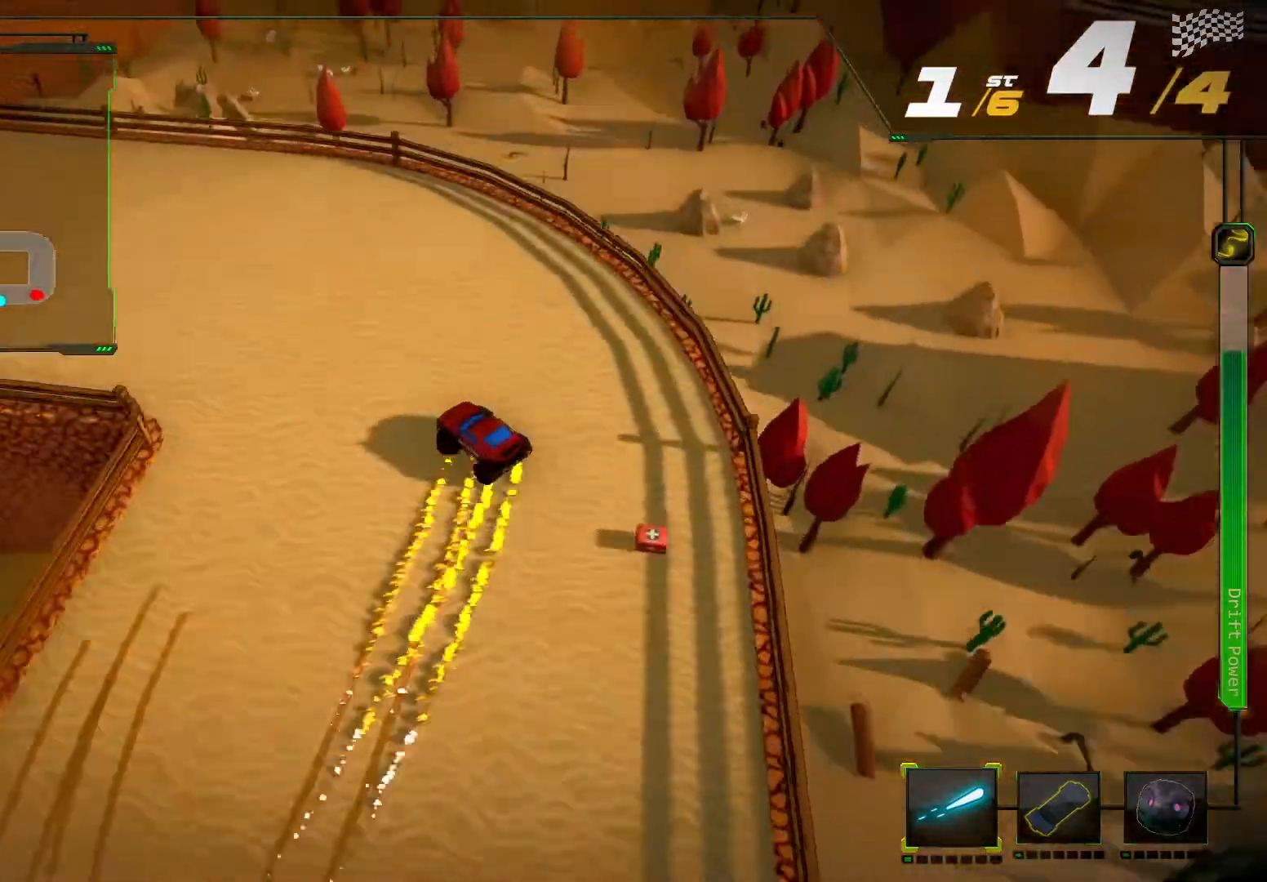
{"buttons": ["R2"], "left_stick": "center", "right_stick": "center", "events": [[133, "L2", "down"], [200, "right_stick", "center"], [233, "left_stick", "center"], [367, "L2", "up"]]}
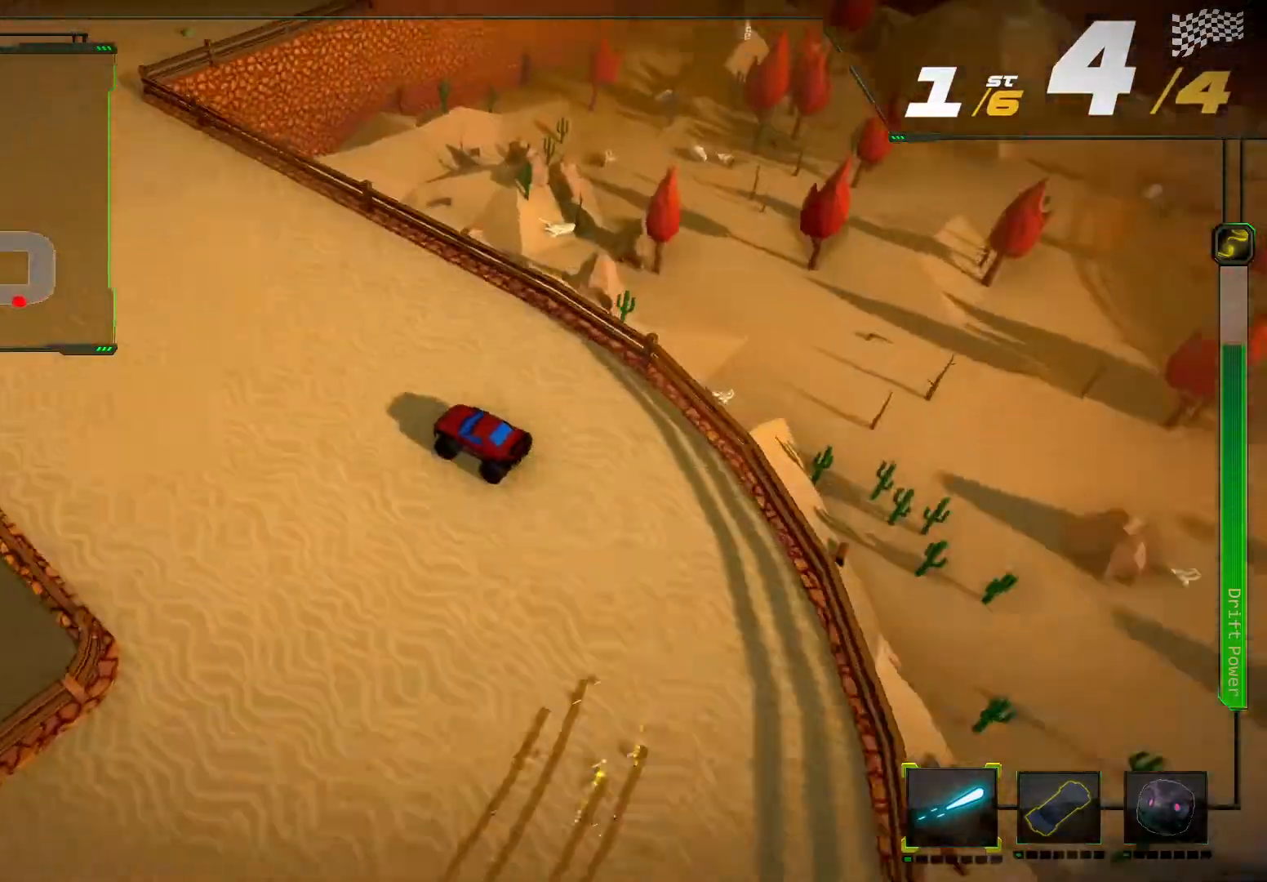
{"buttons": ["R2"], "left_stick": "center", "right_stick": "center", "events": [[200, "left_stick", "right"], [367, "left_stick", "center"]]}
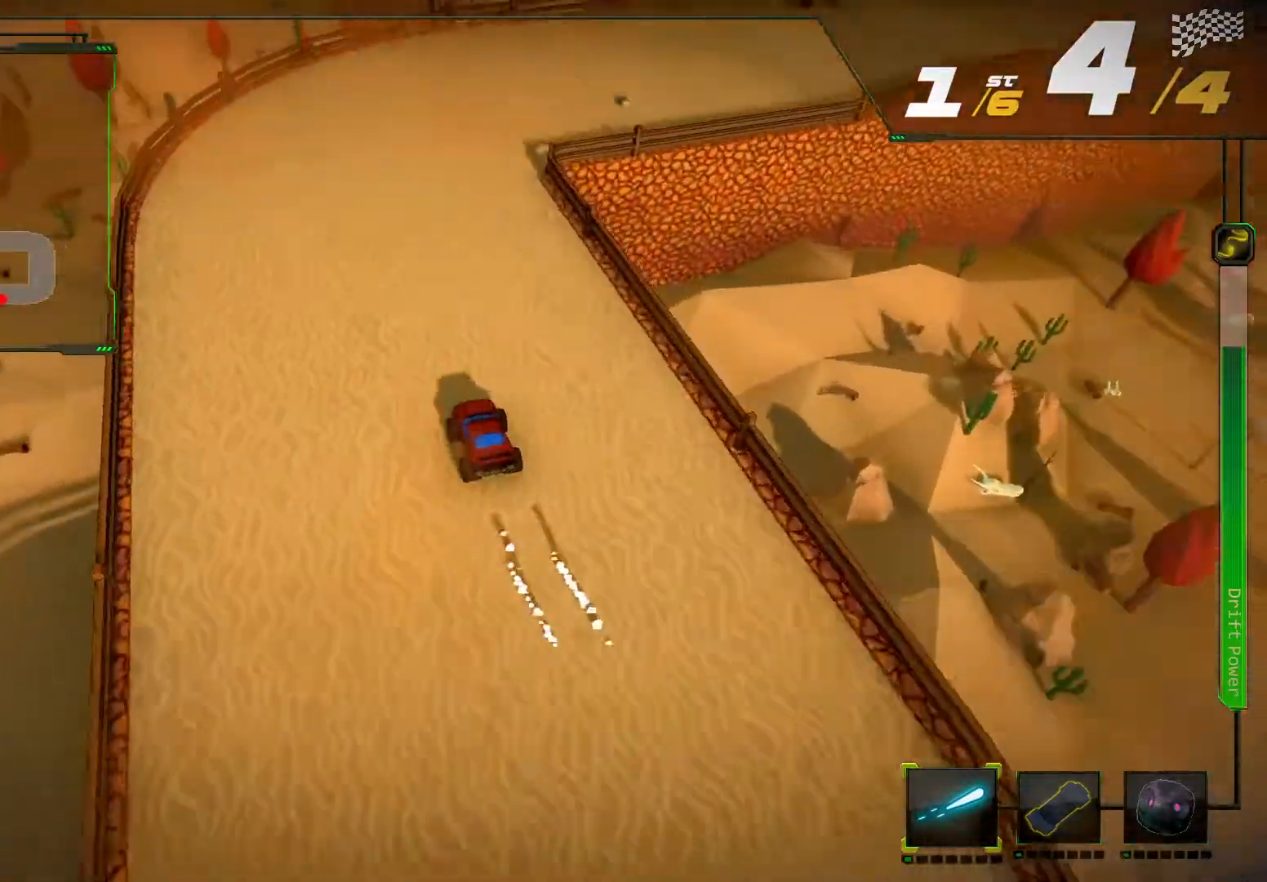
{"buttons": ["R2"], "left_stick": "right", "right_stick": "right", "events": [[67, "left_stick", "right"], [100, "right_stick", "right"]]}
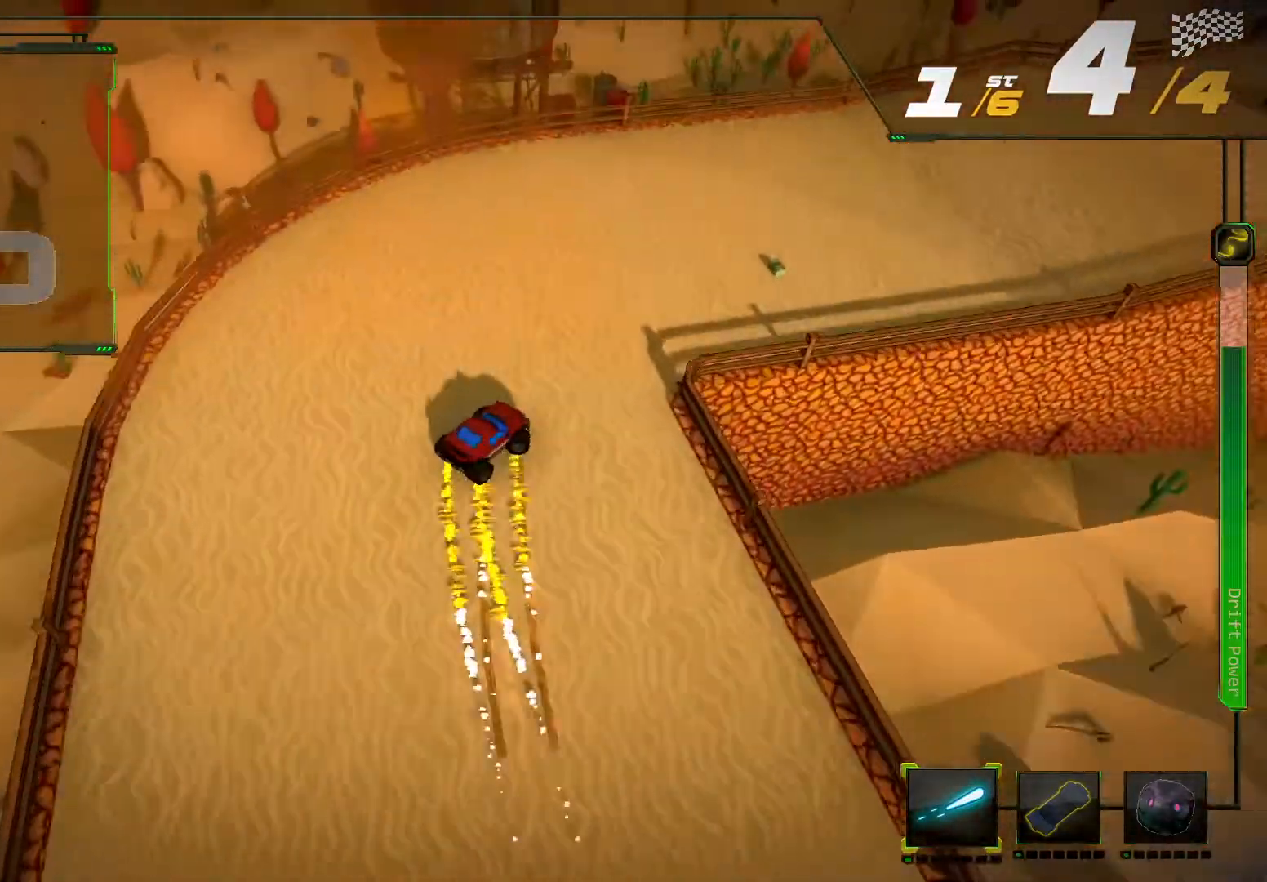
{"buttons": ["R2"], "left_stick": "center", "right_stick": "center", "events": [[167, "L2", "down"], [167, "right_stick", "center"], [233, "left_stick", "center"], [433, "START", "down"], [467, "L2", "up"], [500, "START", "up"]]}
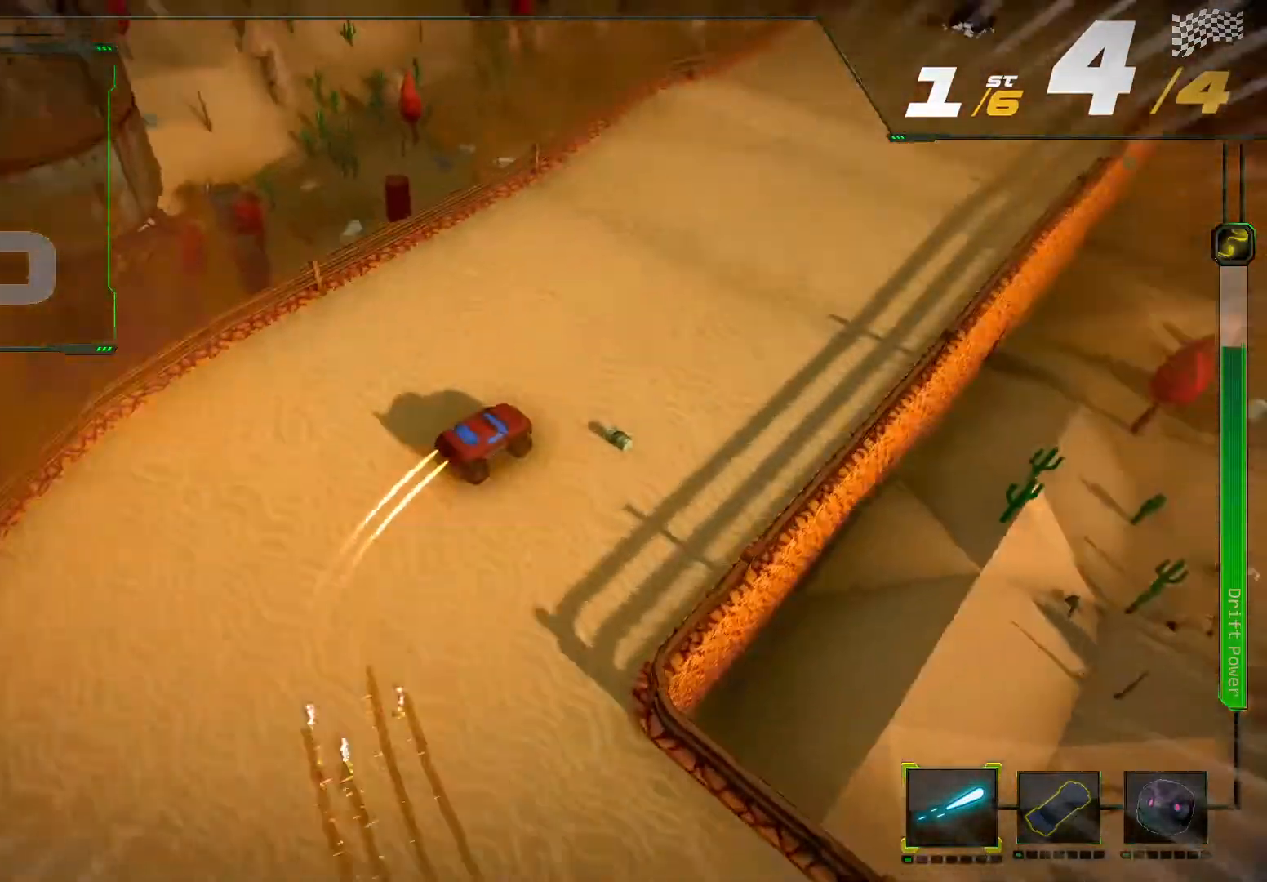
{"buttons": ["R2"], "left_stick": "center", "right_stick": "center", "events": []}
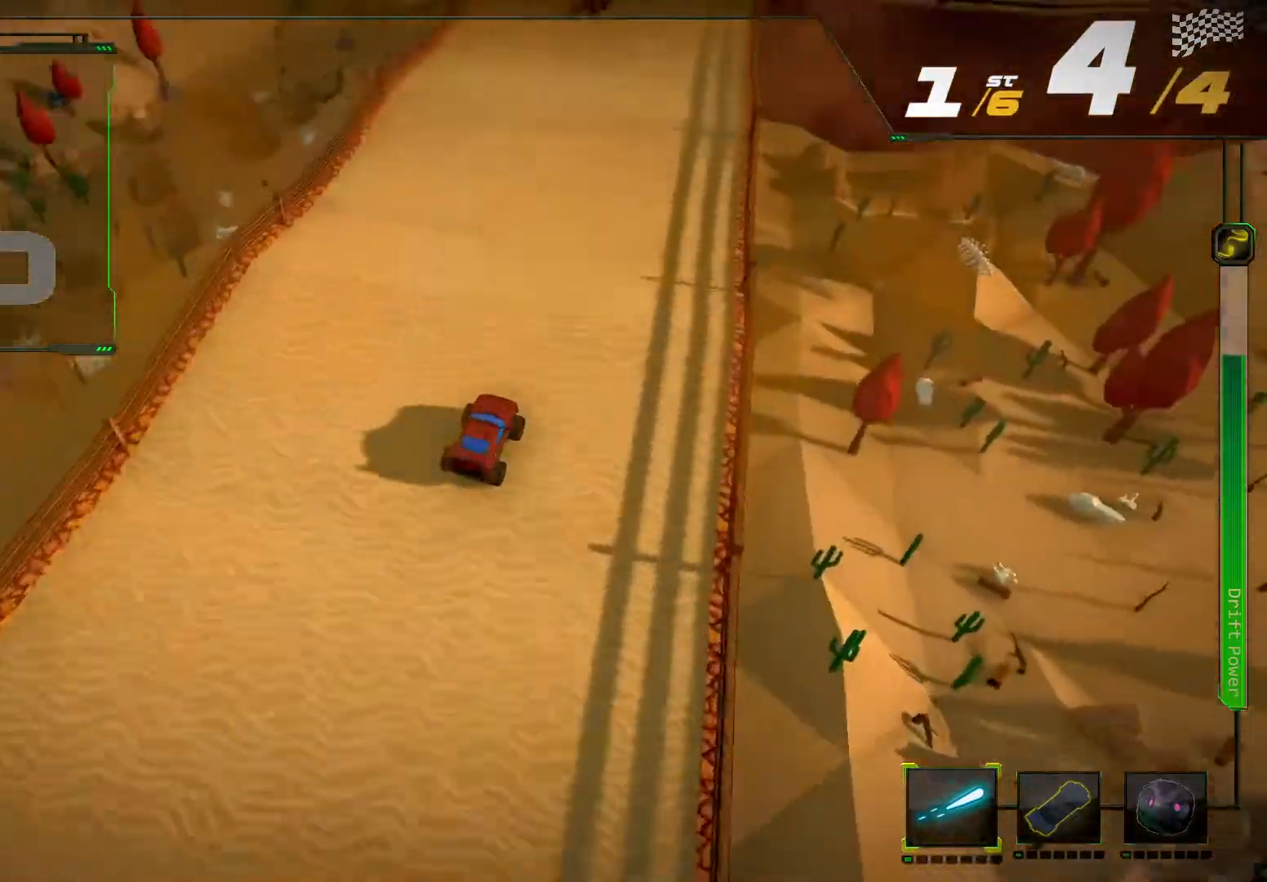
{"buttons": ["R2"], "left_stick": "center", "right_stick": "center", "events": [[67, "left_stick", "left"], [233, "left_stick", "center"]]}
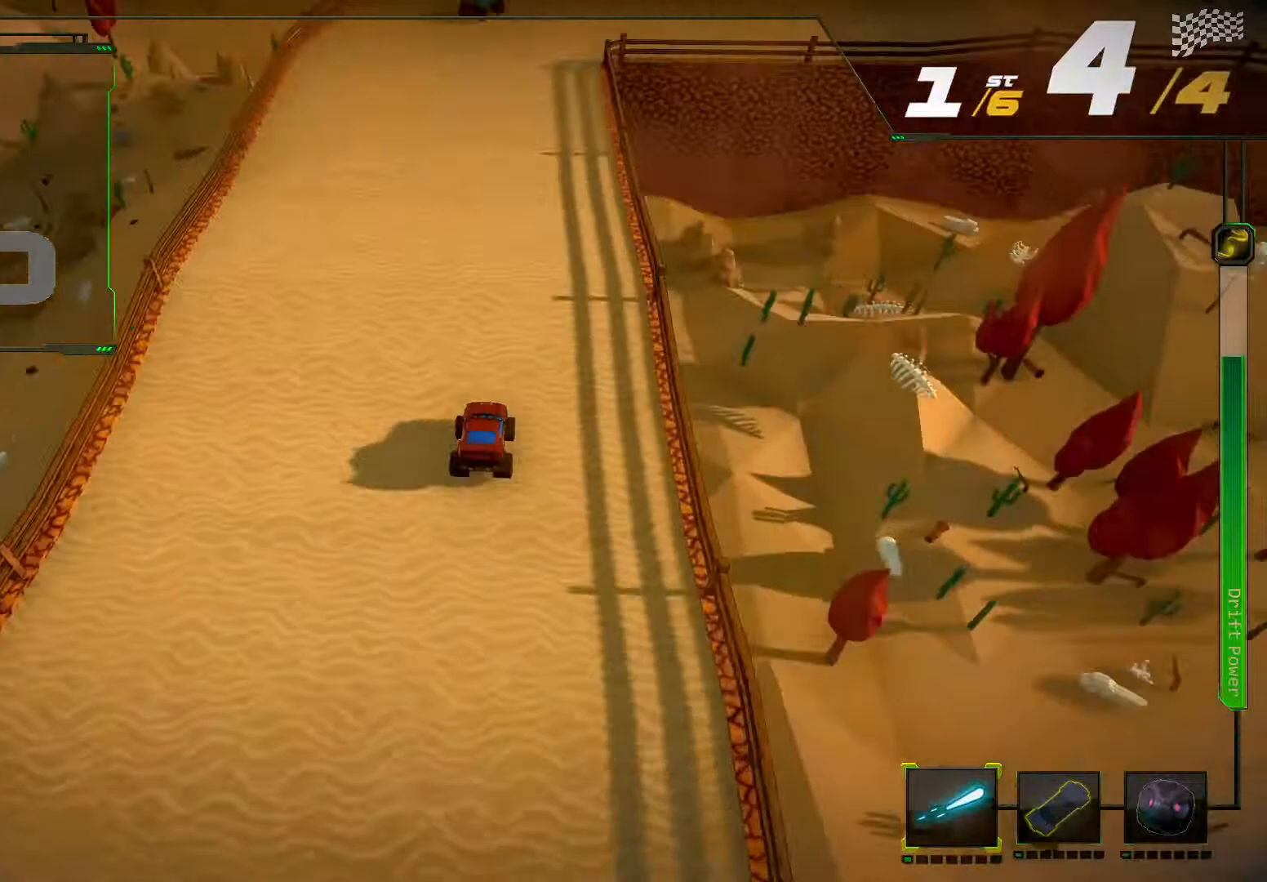
{"buttons": ["R2"], "left_stick": "center", "right_stick": "center", "events": [[133, "X", "down"], [267, "X", "up"]]}
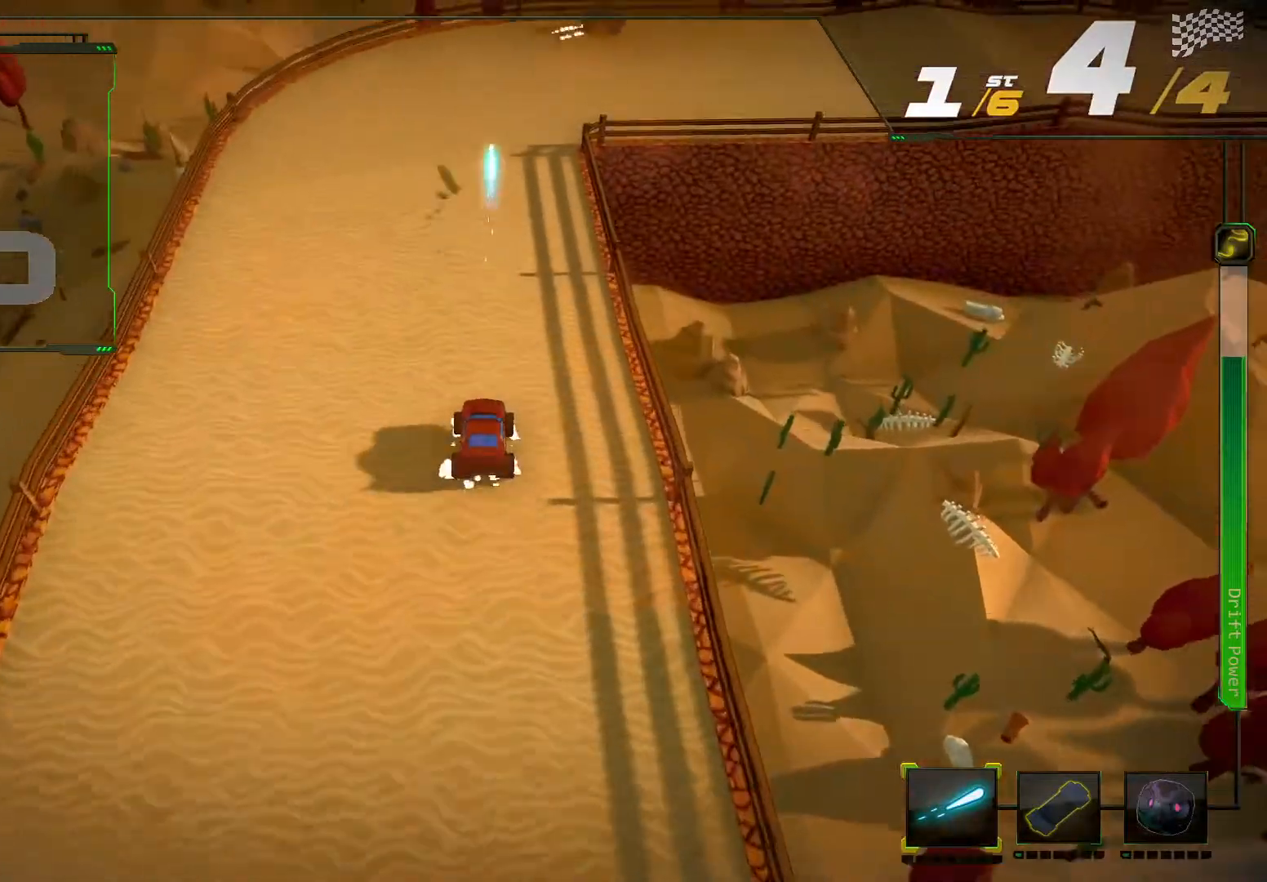
{"buttons": ["R2"], "left_stick": "right", "right_stick": "right", "events": [[433, "left_stick", "right"], [433, "right_stick", "right"]]}
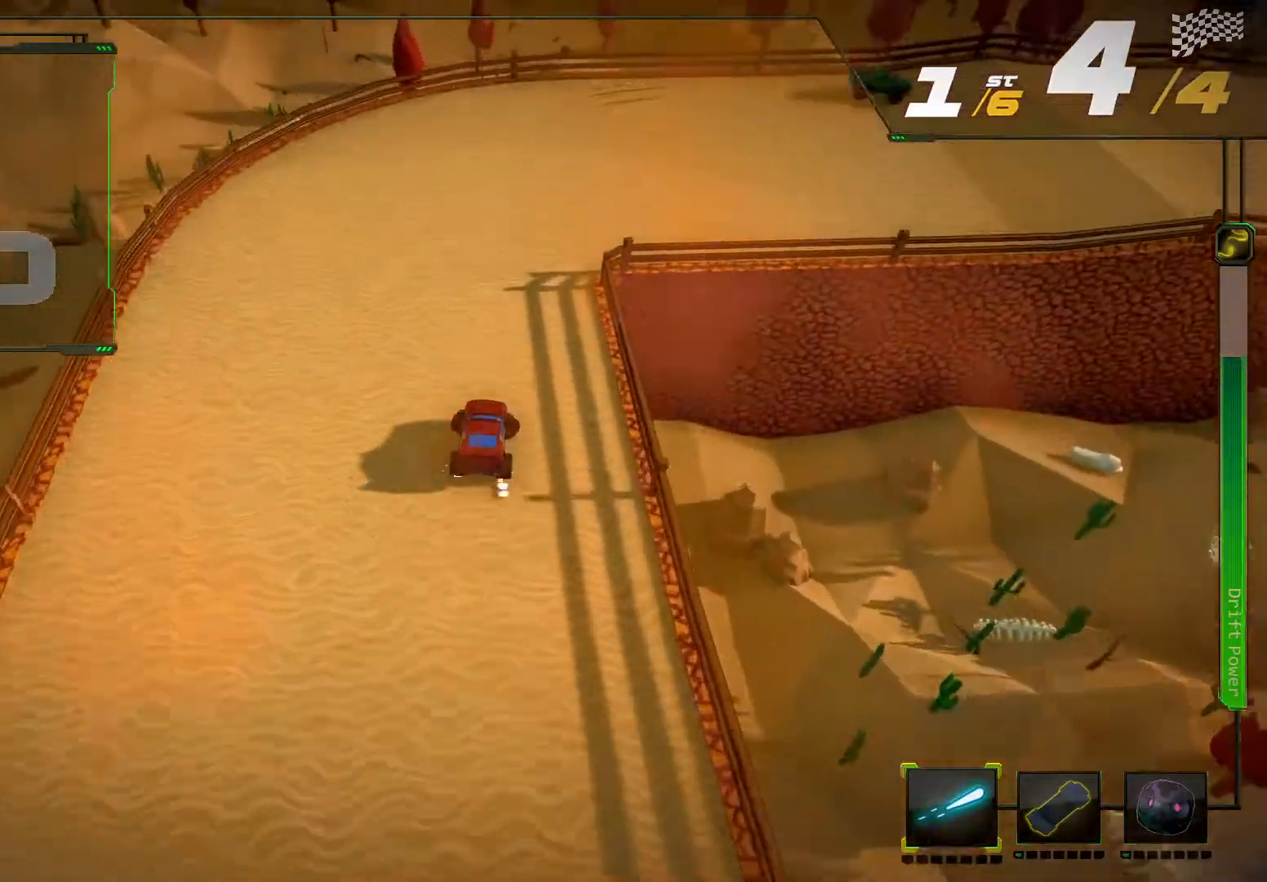
{"buttons": ["R2"], "left_stick": "right", "right_stick": "right", "events": []}
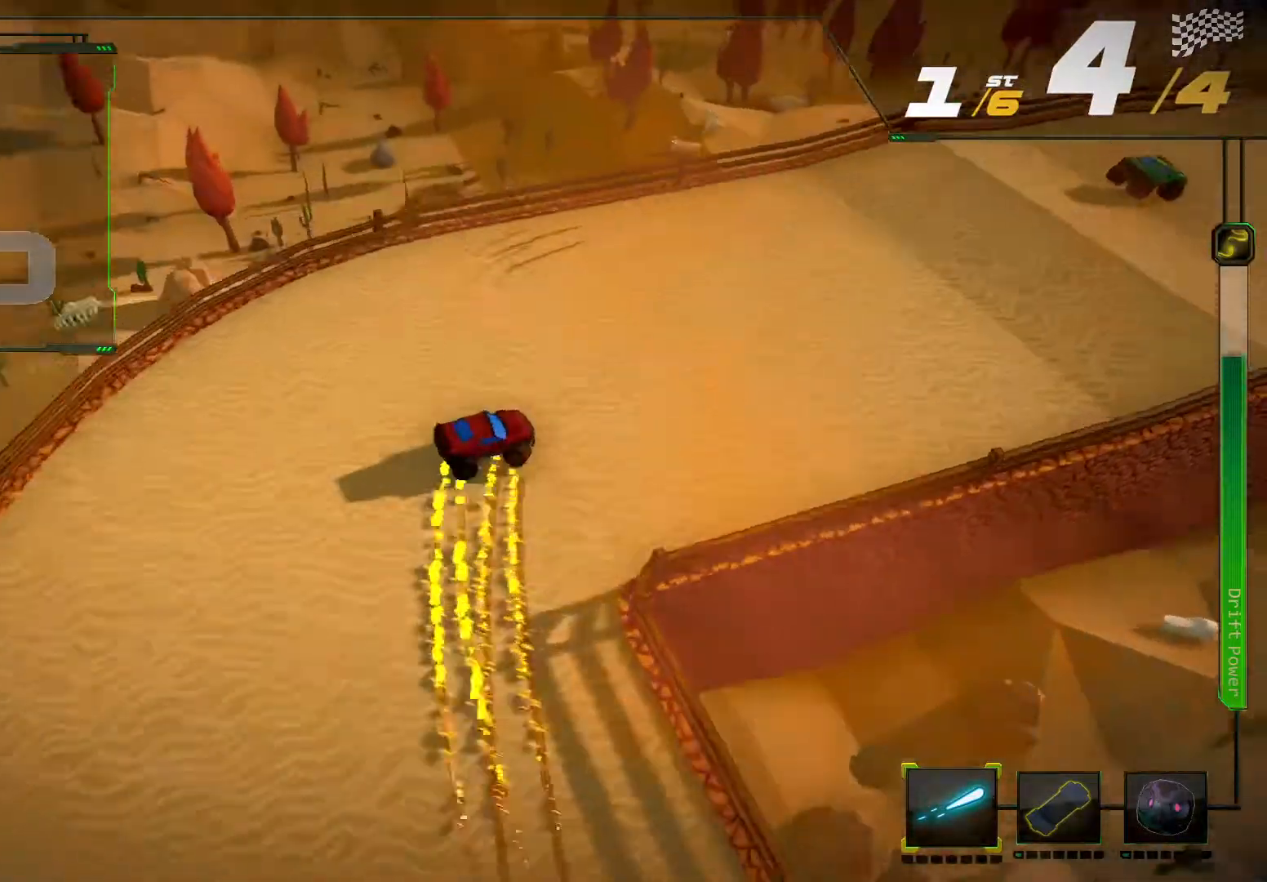
{"buttons": ["R2"], "left_stick": "center", "right_stick": "center", "events": [[33, "L2", "down"], [33, "right_stick", "center"], [67, "left_stick", "center"], [300, "L2", "up"]]}
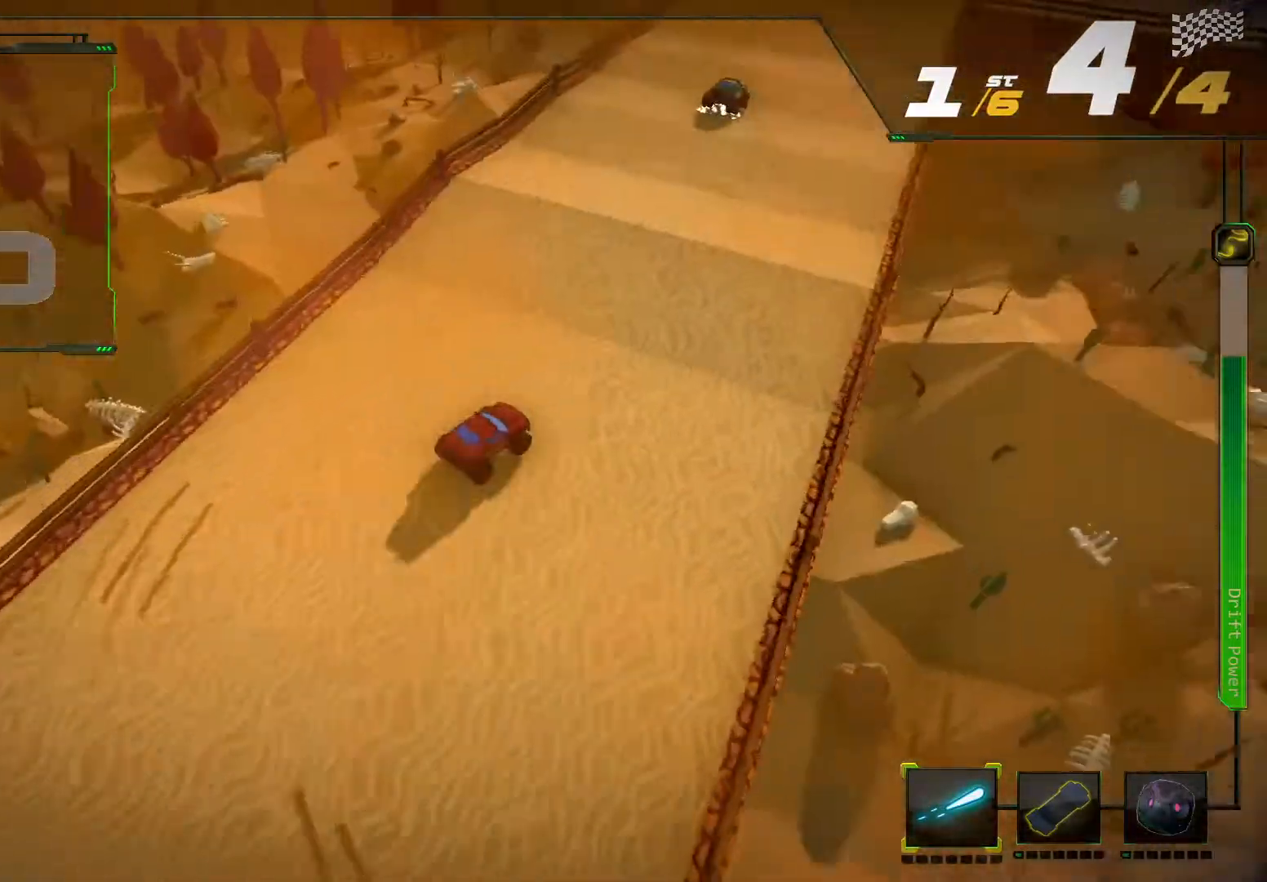
{"buttons": ["R2"], "left_stick": "center", "right_stick": "center", "events": [[233, "left_stick", "left"], [400, "left_stick", "center"]]}
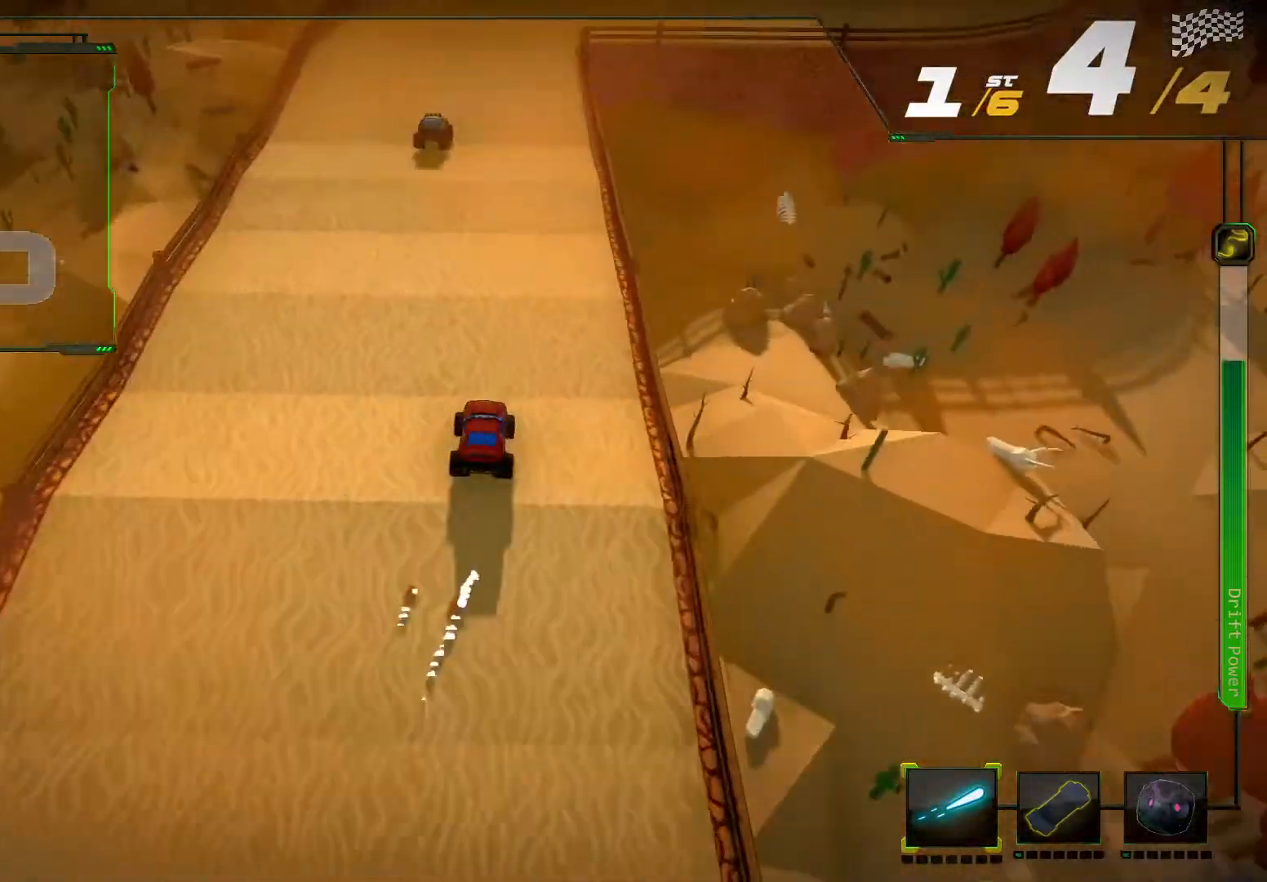
{"buttons": ["R2"], "left_stick": "center", "right_stick": "center", "events": []}
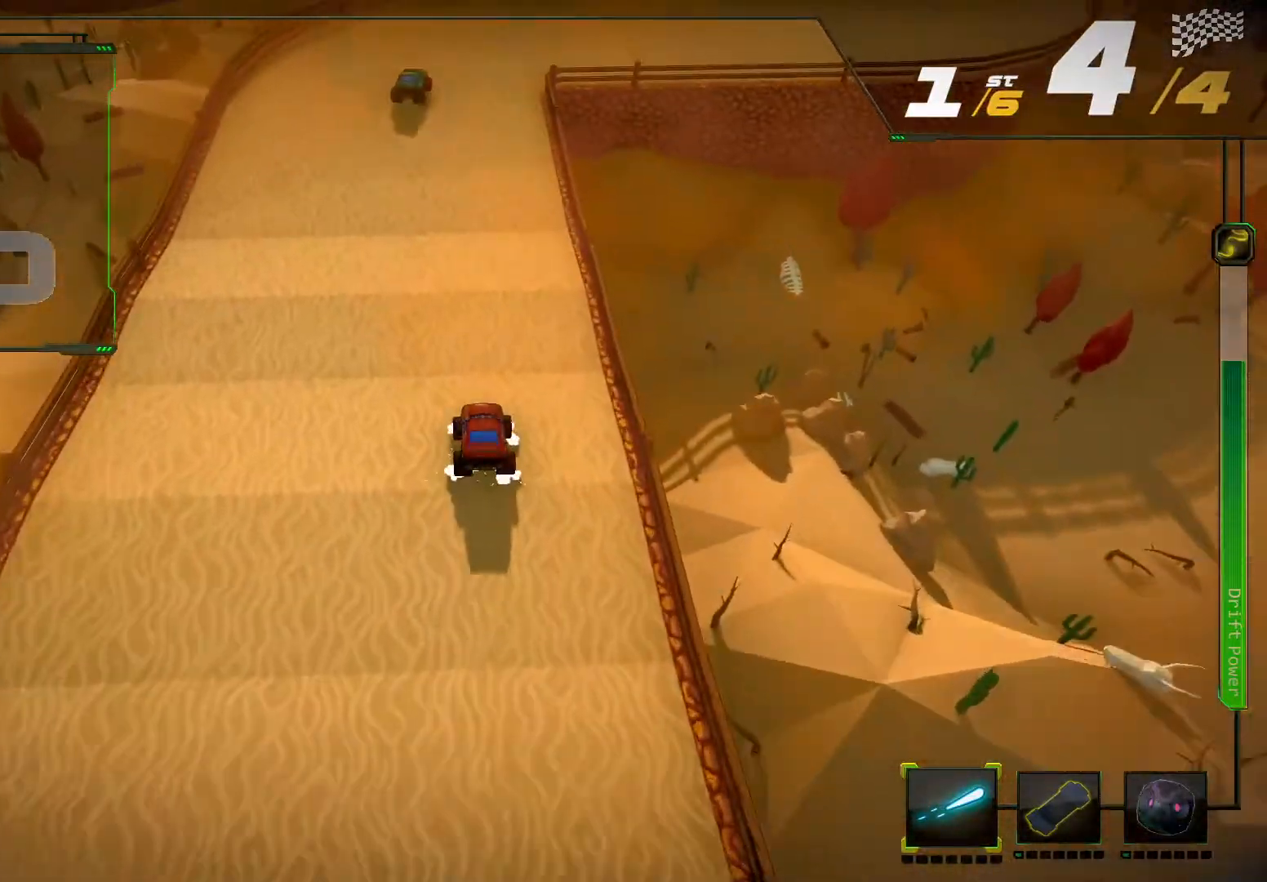
{"buttons": ["R2"], "left_stick": "center", "right_stick": "center", "events": []}
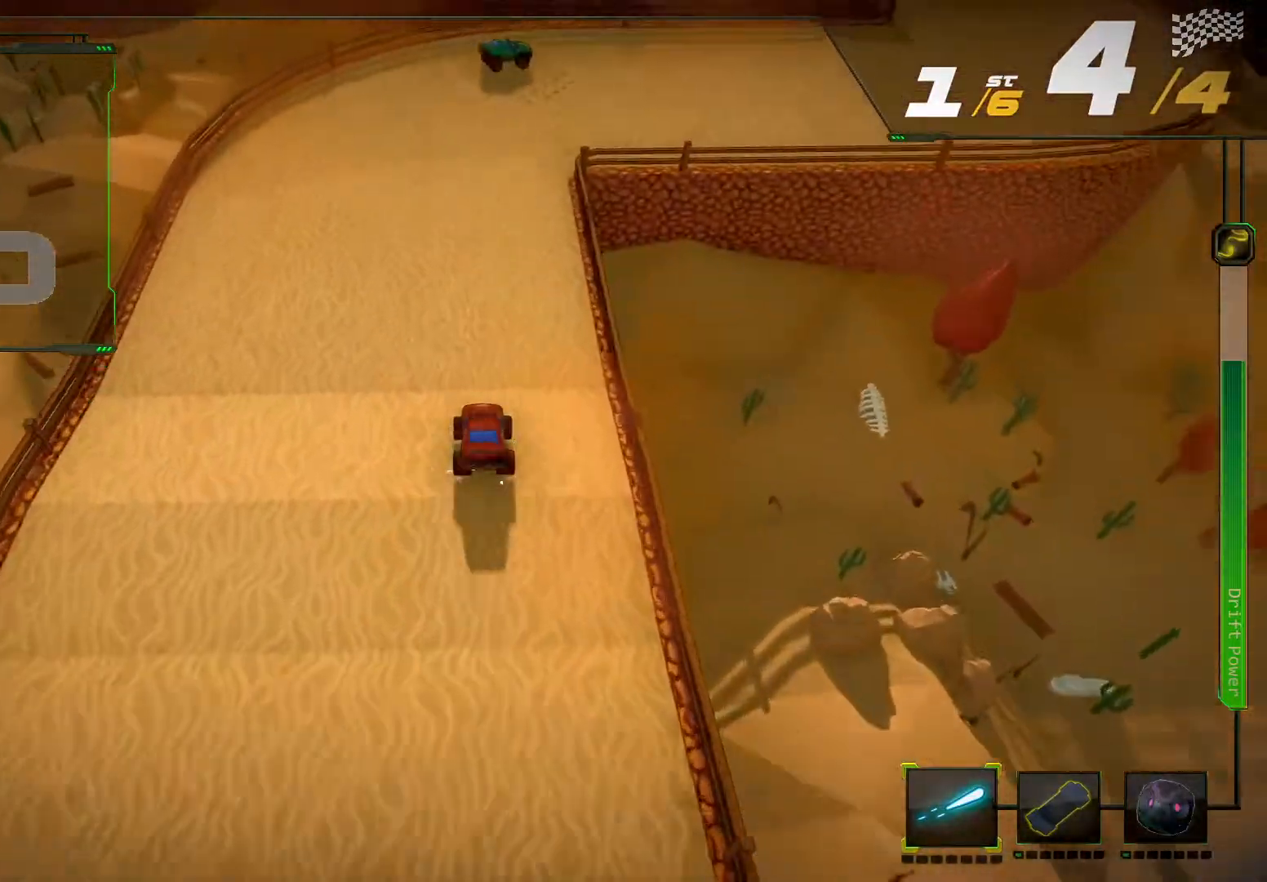
{"buttons": ["R2"], "left_stick": "right", "right_stick": "right", "events": [[367, "left_stick", "right"], [400, "right_stick", "right"]]}
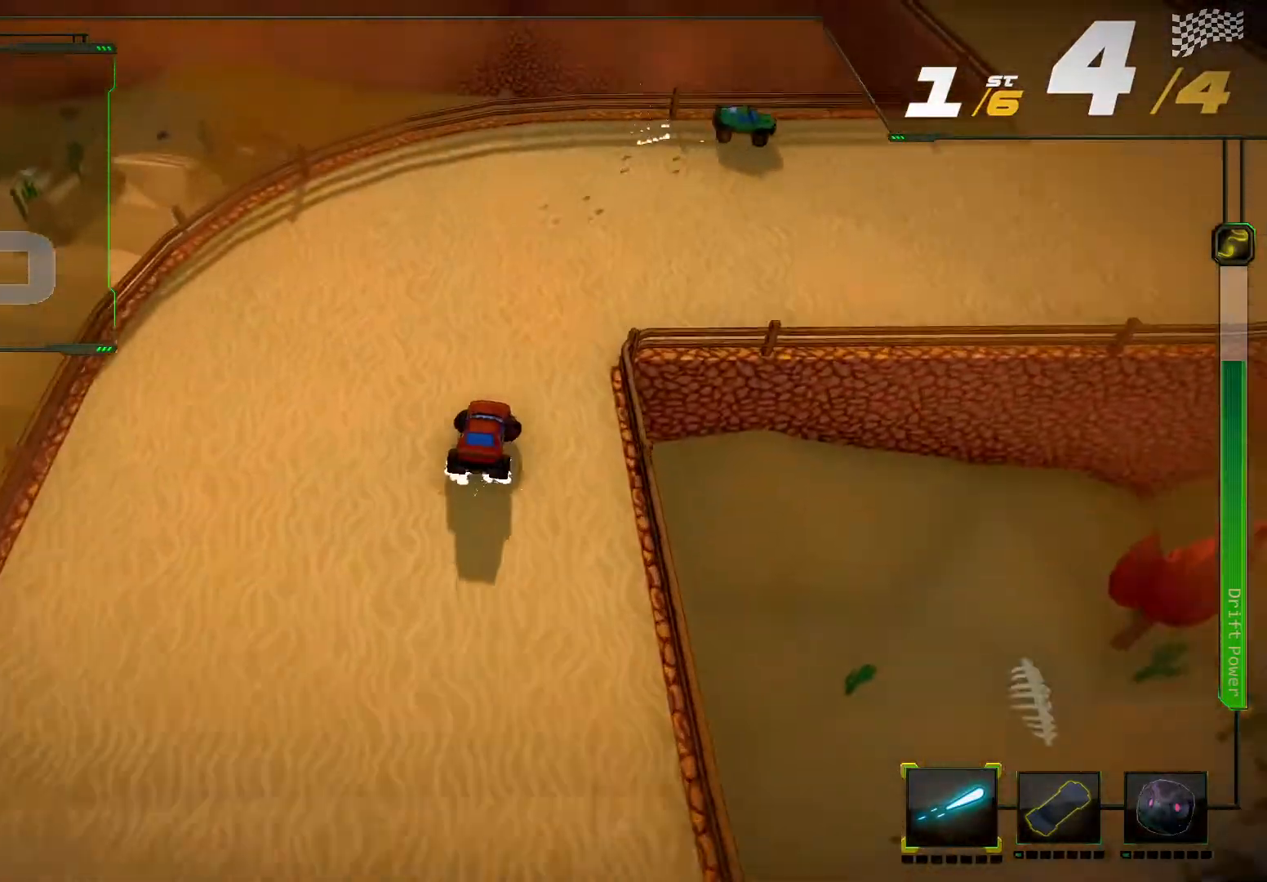
{"buttons": ["L2", "R2"], "left_stick": "center", "right_stick": "center", "events": [[300, "L2", "down"], [367, "right_stick", "center"], [500, "left_stick", "center"]]}
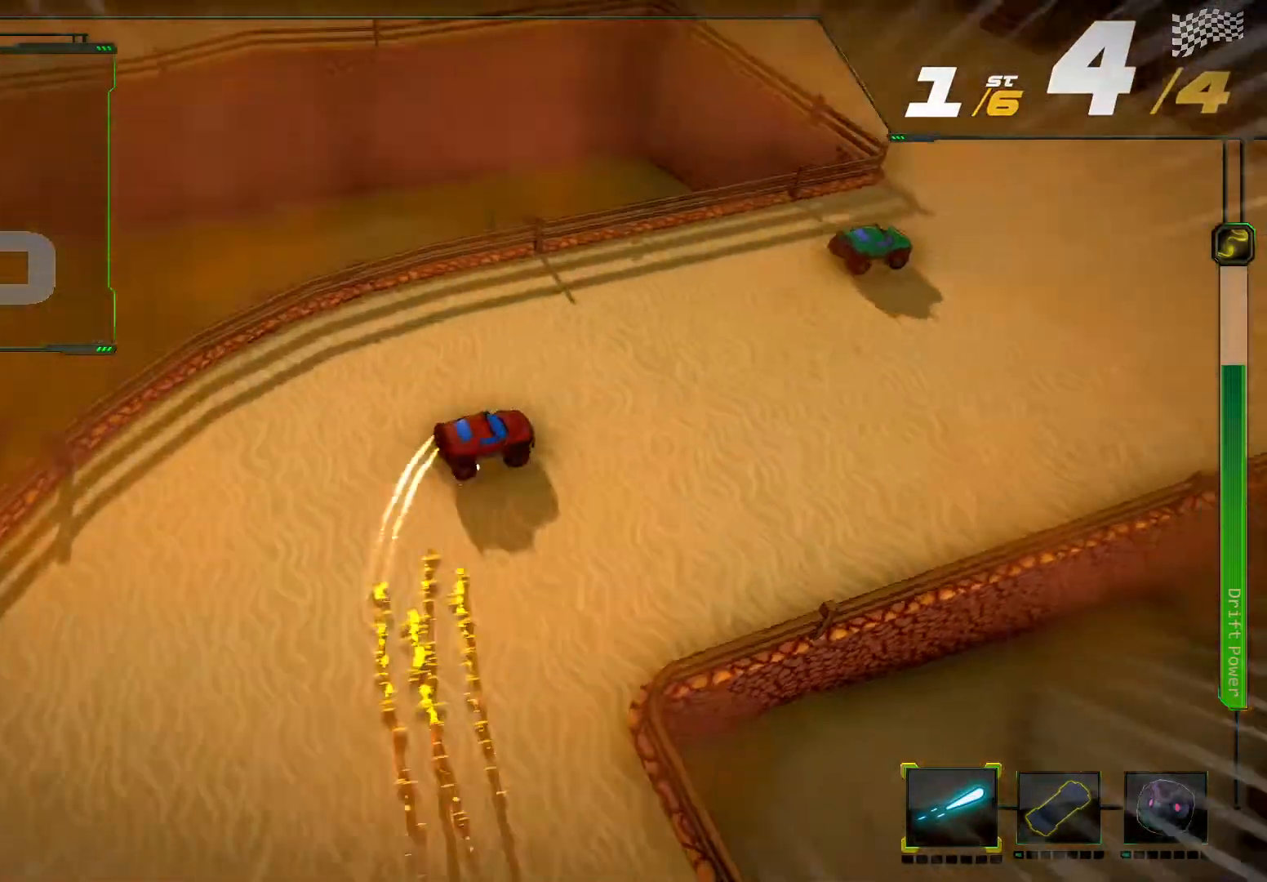
{"buttons": ["R2"], "left_stick": "down-left", "right_stick": "up-left", "events": [[267, "L2", "up"], [367, "left_stick", "left"], [400, "right_stick", "left"], [433, "left_stick", "down-left"], [467, "right_stick", "up-left"]]}
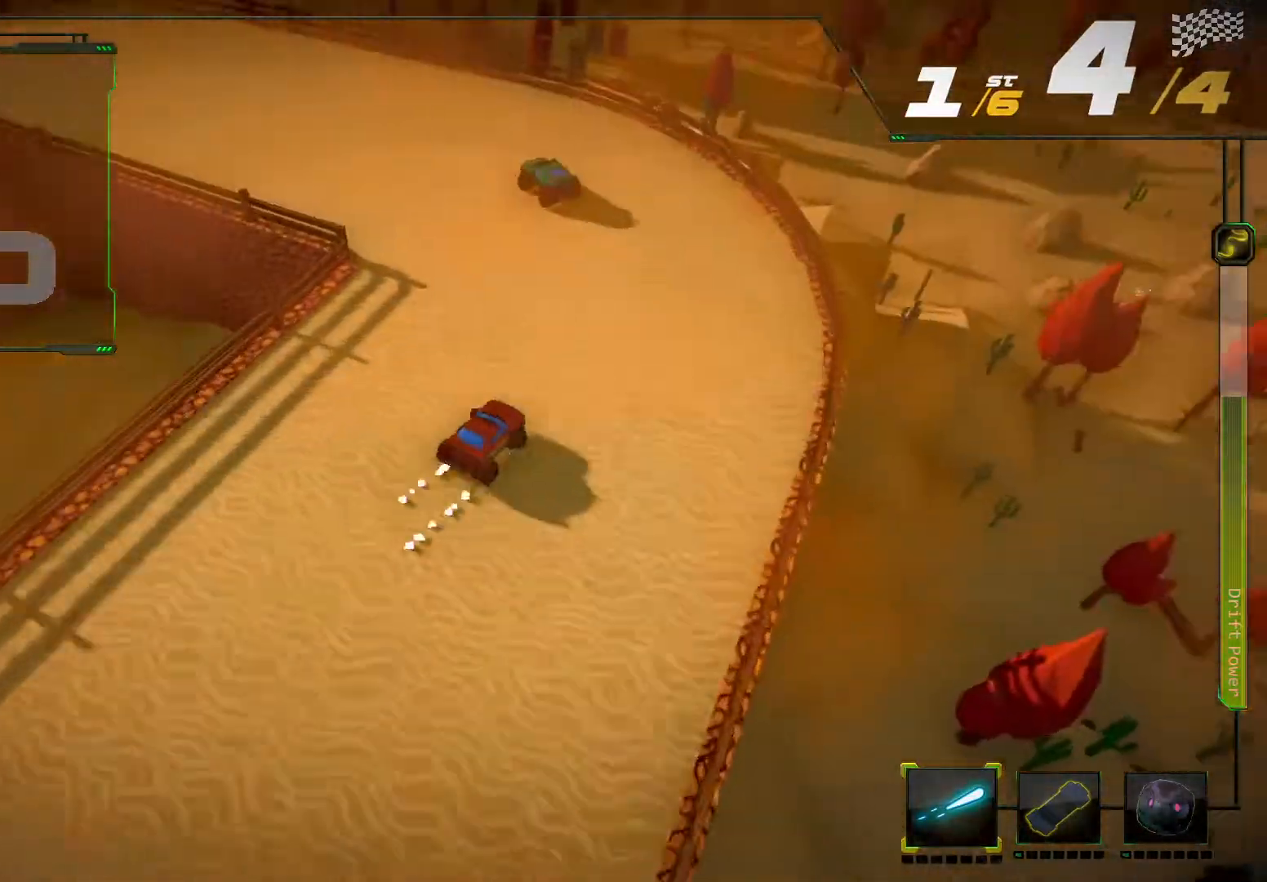
{"buttons": ["L2", "R2"], "left_stick": "down-left", "right_stick": "center", "events": [[367, "L2", "down"], [367, "right_stick", "center"]]}